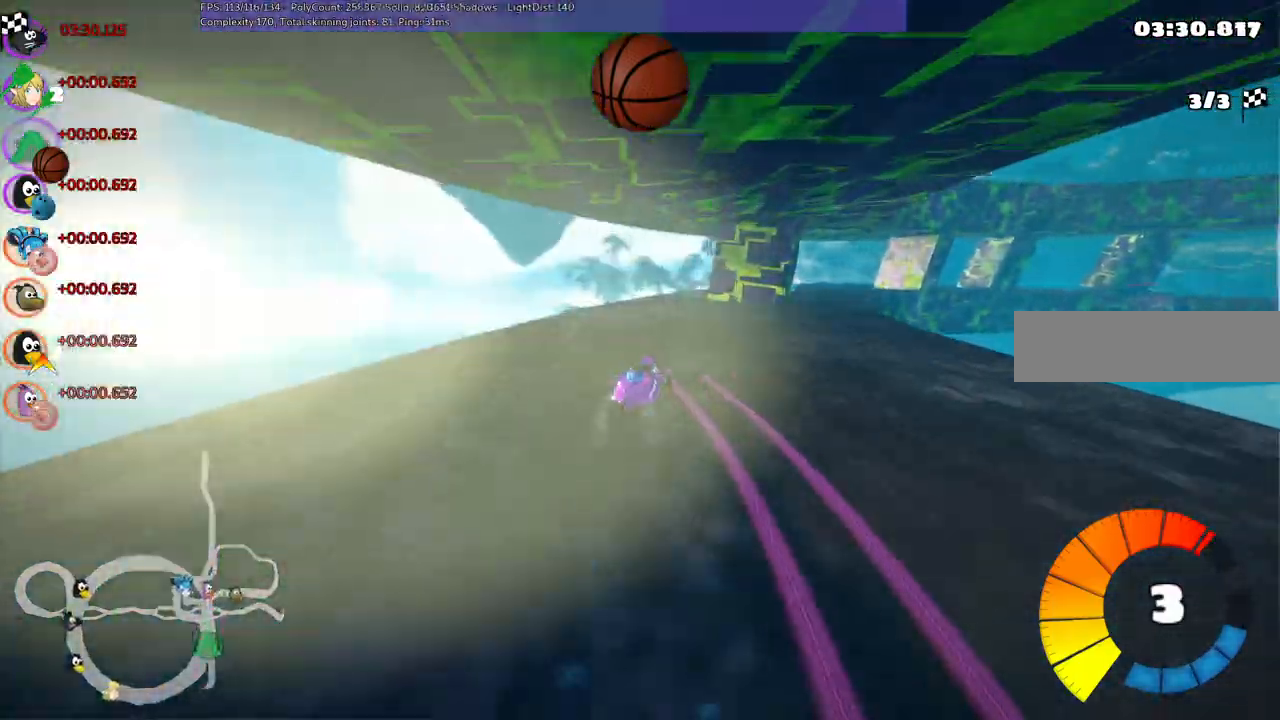
Gameplay with keyboard; each line is a JSON object with the keys held at the frame after it. "events" lists presses ("down") and releases ("up") of ".", "/", "alt_r", "b", "c", "comma", "ctrl_r", "d", "down", "f", "g", "h", "j", "k", "l", "left", "m", "n", "quote", "return", "right", "semicolon", "shift_r", "space", "super", "up" and "v" between this image and that frame as [ms after this image, input, new state], when the widget could be followed in between. No other keys are recorded. Mouse input is not recorded.
{"keys": ["left", "m", "right", "up"], "events": [[67, "right", "up"], [167, "right", "down"]]}
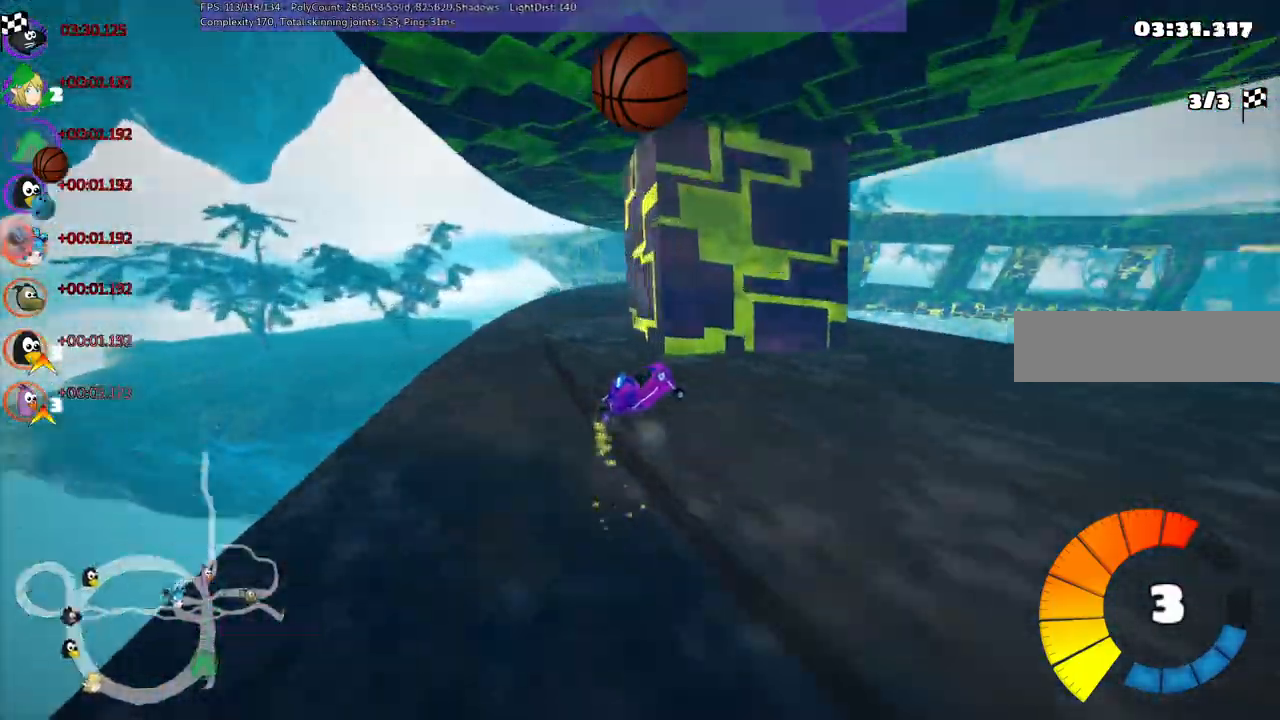
{"keys": ["left", "m", "up"], "events": [[217, "n", "down"], [217, "right", "up"], [417, "n", "up"]]}
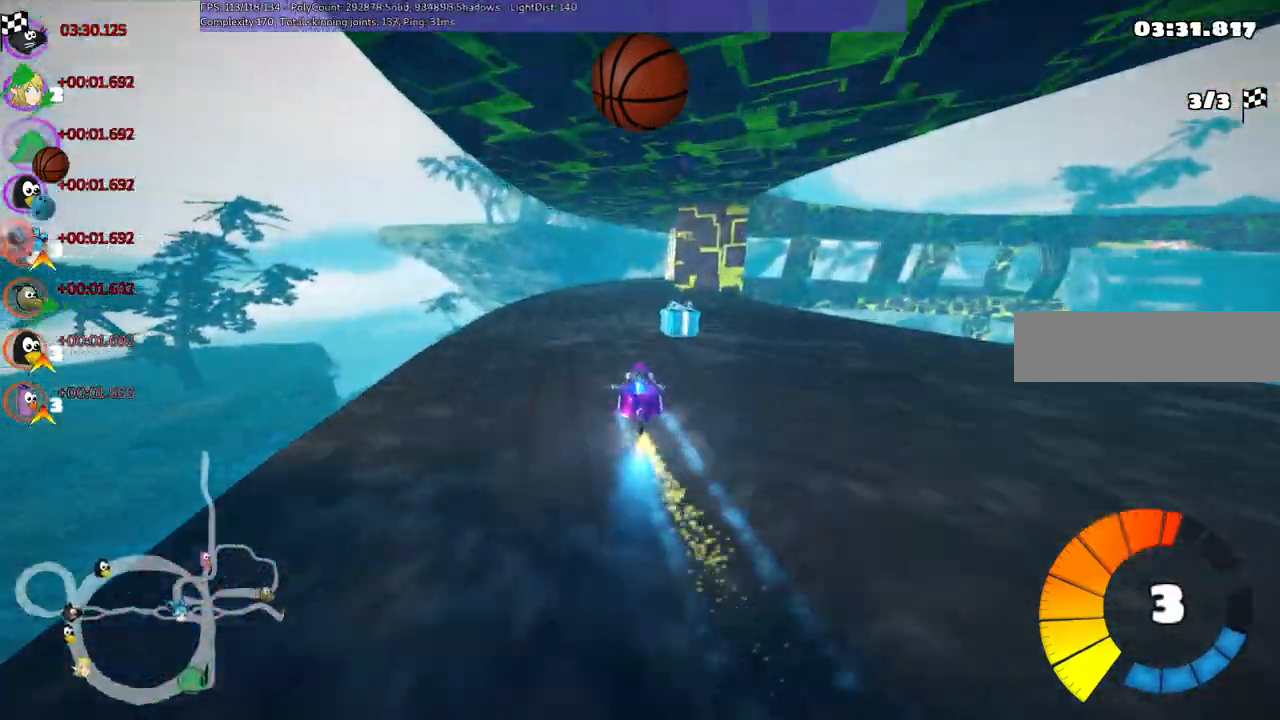
{"keys": ["left", "m", "right", "up"], "events": [[100, "right", "down"], [150, "n", "down"], [234, "right", "up"], [284, "n", "up"], [467, "right", "down"]]}
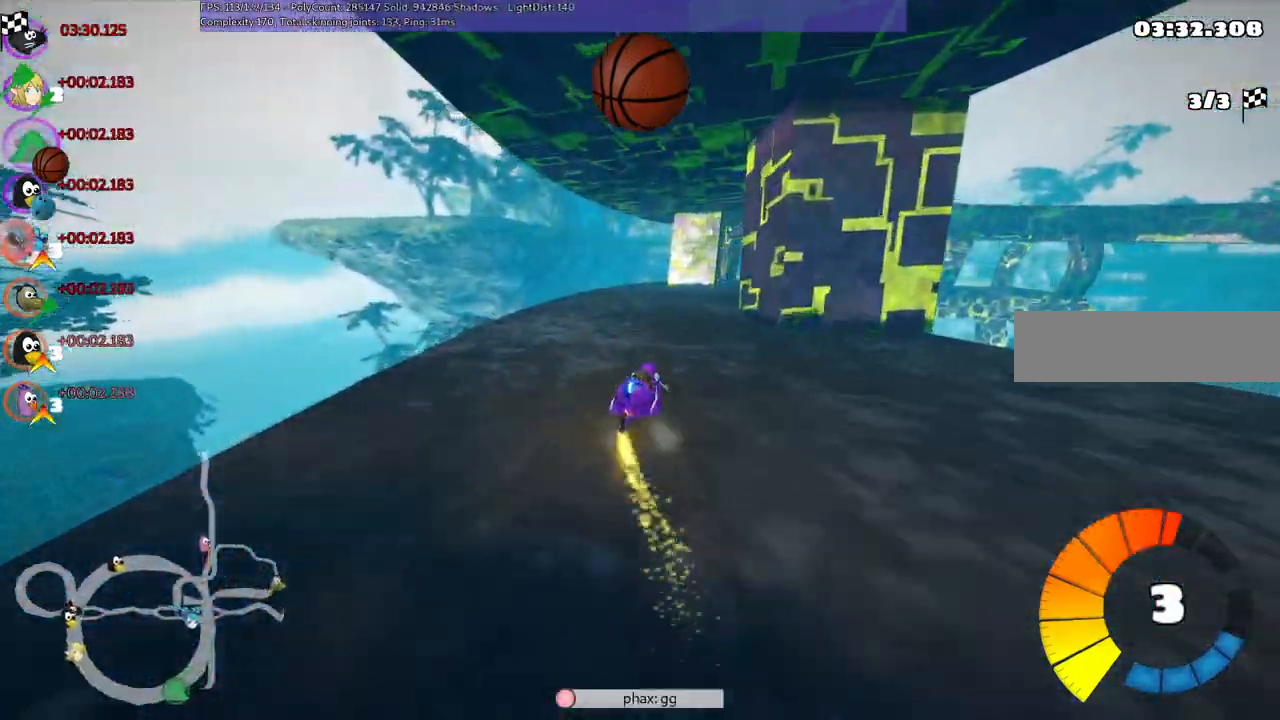
{"keys": ["left", "m", "up"], "events": [[100, "right", "up"]]}
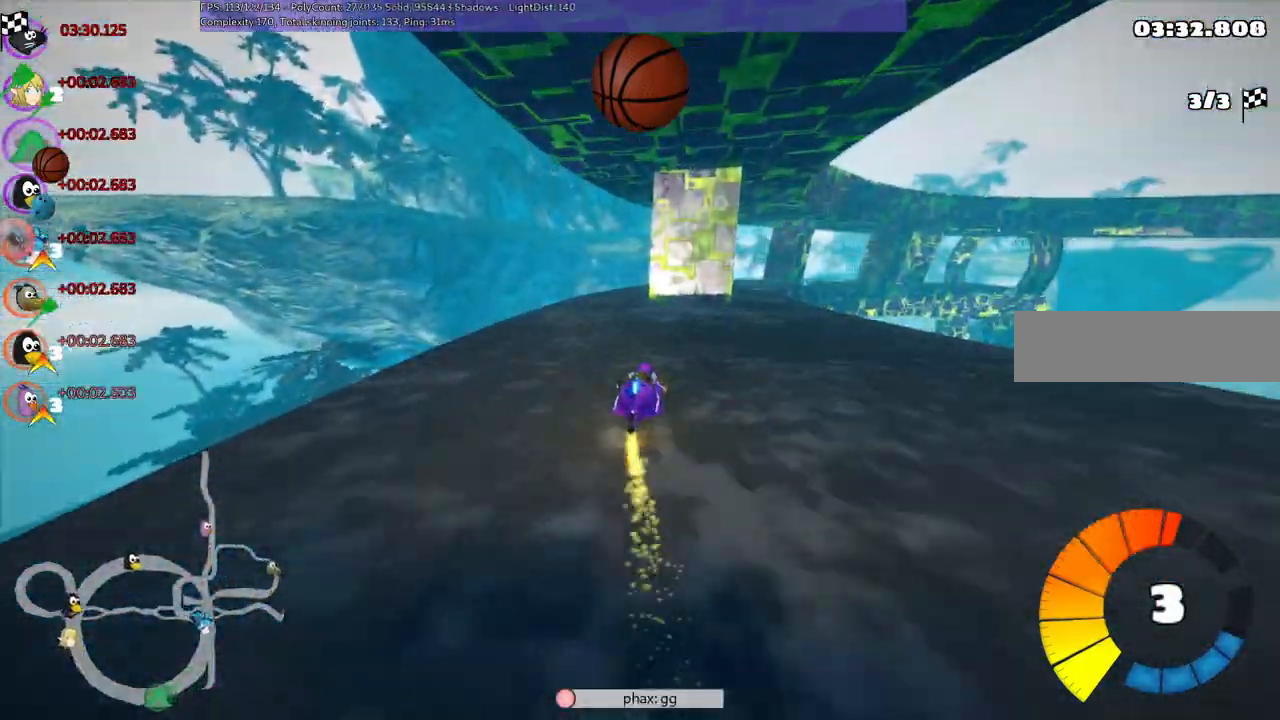
{"keys": ["left", "m", "right", "up"], "events": [[300, "right", "down"]]}
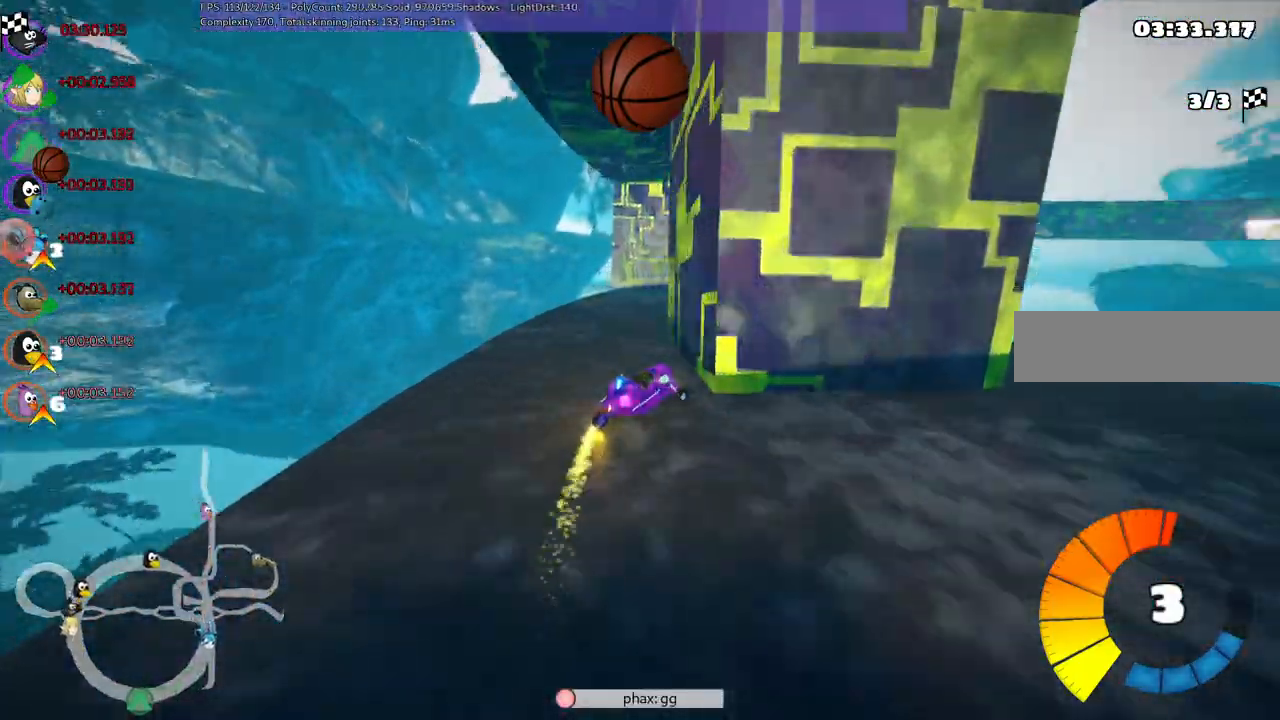
{"keys": ["left", "up"], "events": [[34, "left", "up"], [217, "m", "up"], [217, "right", "up"], [317, "left", "down"]]}
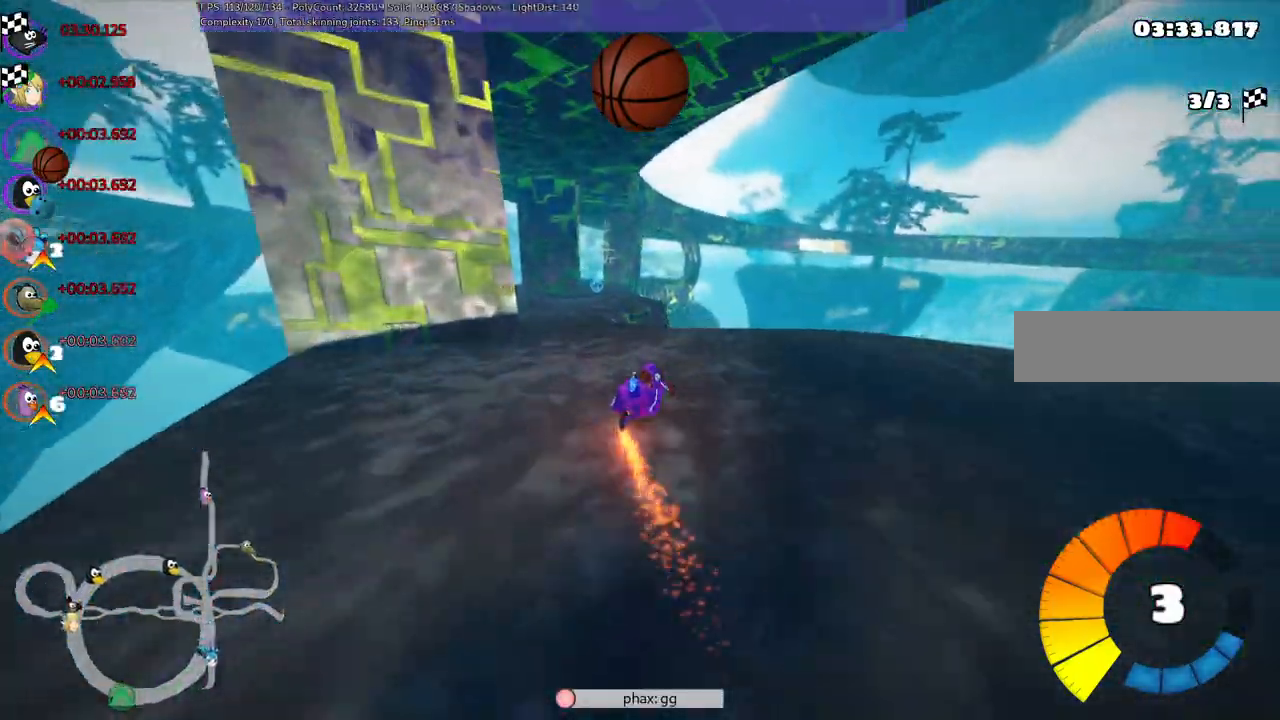
{"keys": ["up"]}
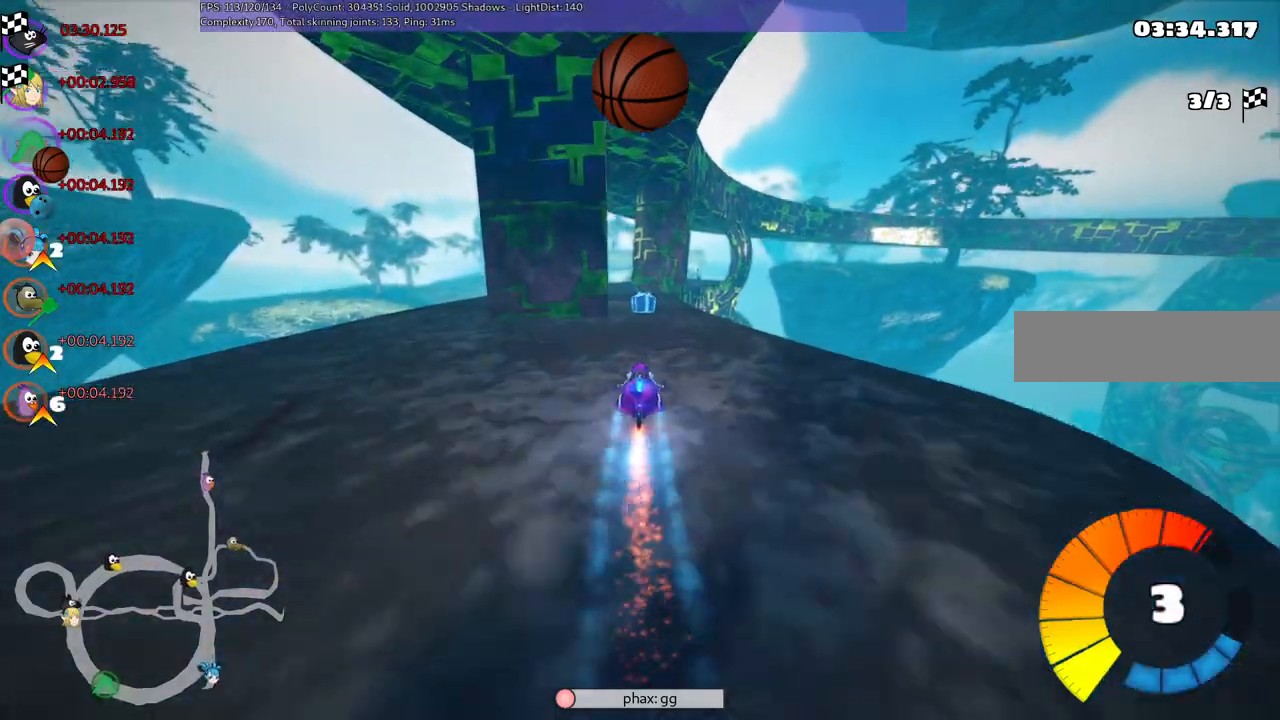
{"keys": ["up"], "events": [[150, "left", "down"], [200, "m", "down"], [350, "left", "up"], [350, "m", "up"]]}
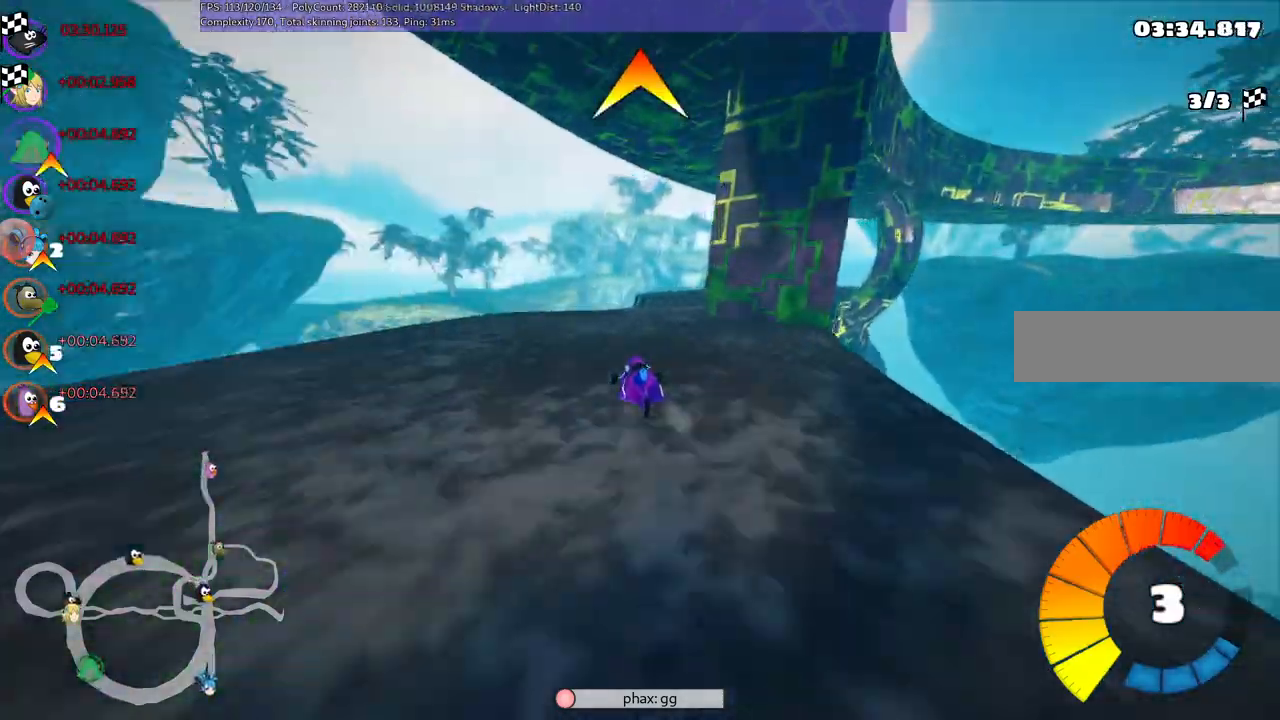
{"keys": ["right"], "events": [[84, "m", "down"], [84, "right", "down"], [317, "m", "up"], [400, "up", "up"]]}
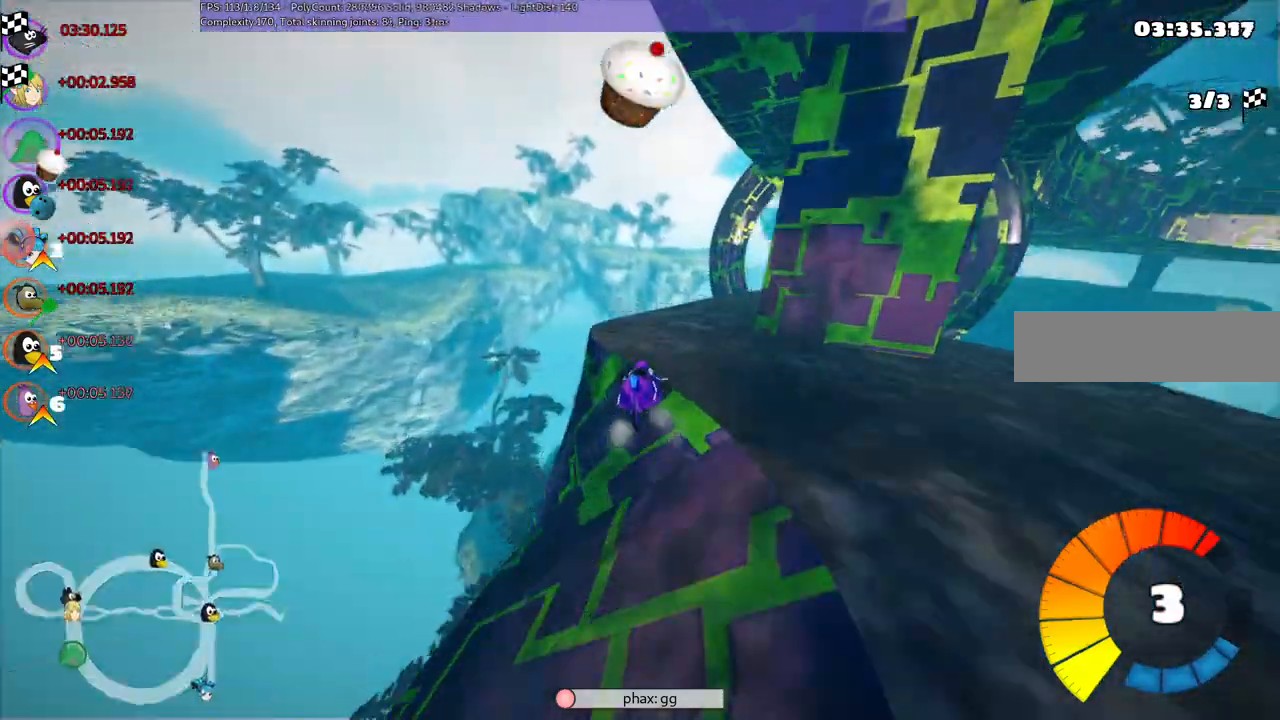
{"keys": ["right", "up"], "events": [[84, "up", "down"], [134, "m", "down"], [317, "m", "up"]]}
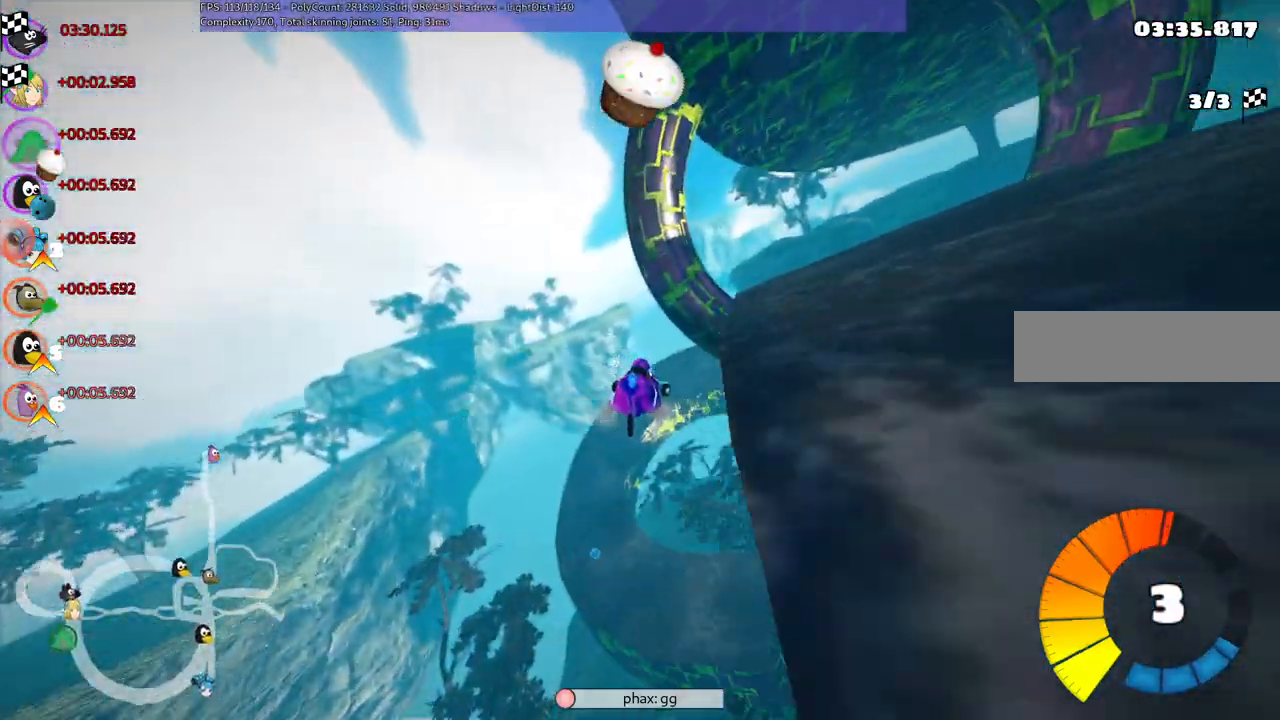
{"keys": ["m", "right", "up"], "events": [[17, "m", "down"], [200, "m", "up"], [384, "m", "down"]]}
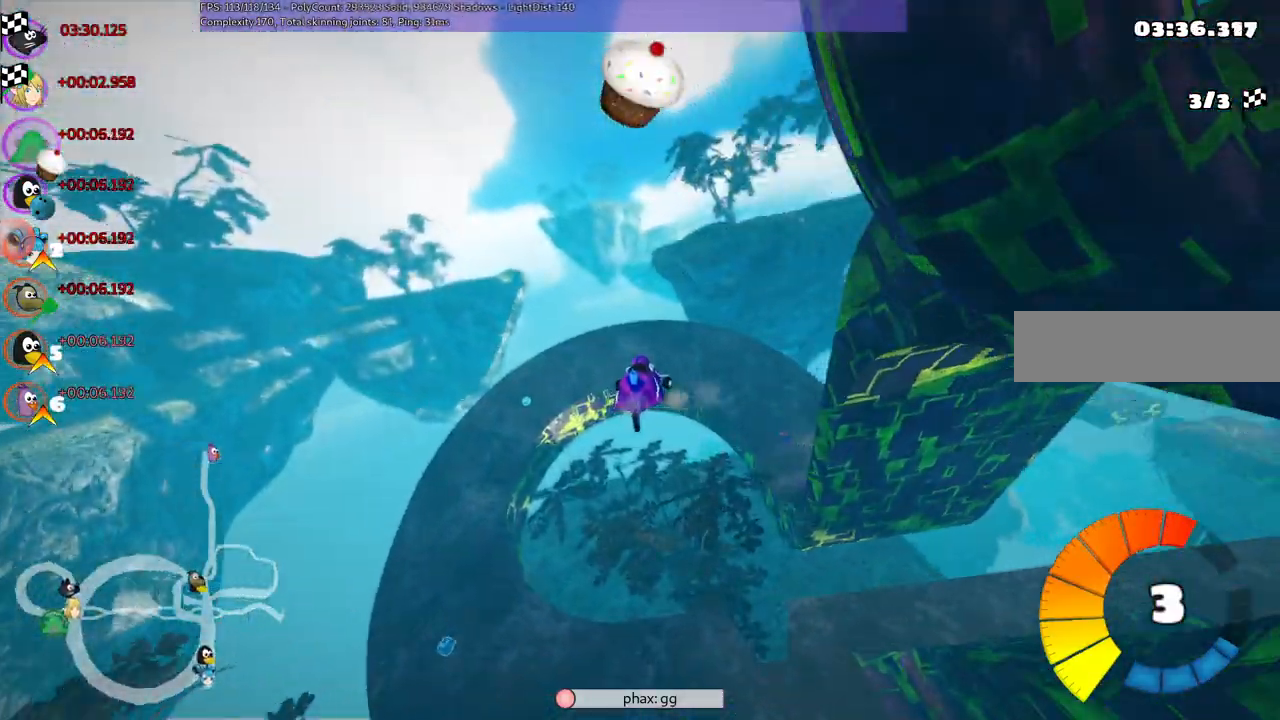
{"keys": ["left", "m", "up"], "events": [[300, "left", "down"], [300, "right", "up"]]}
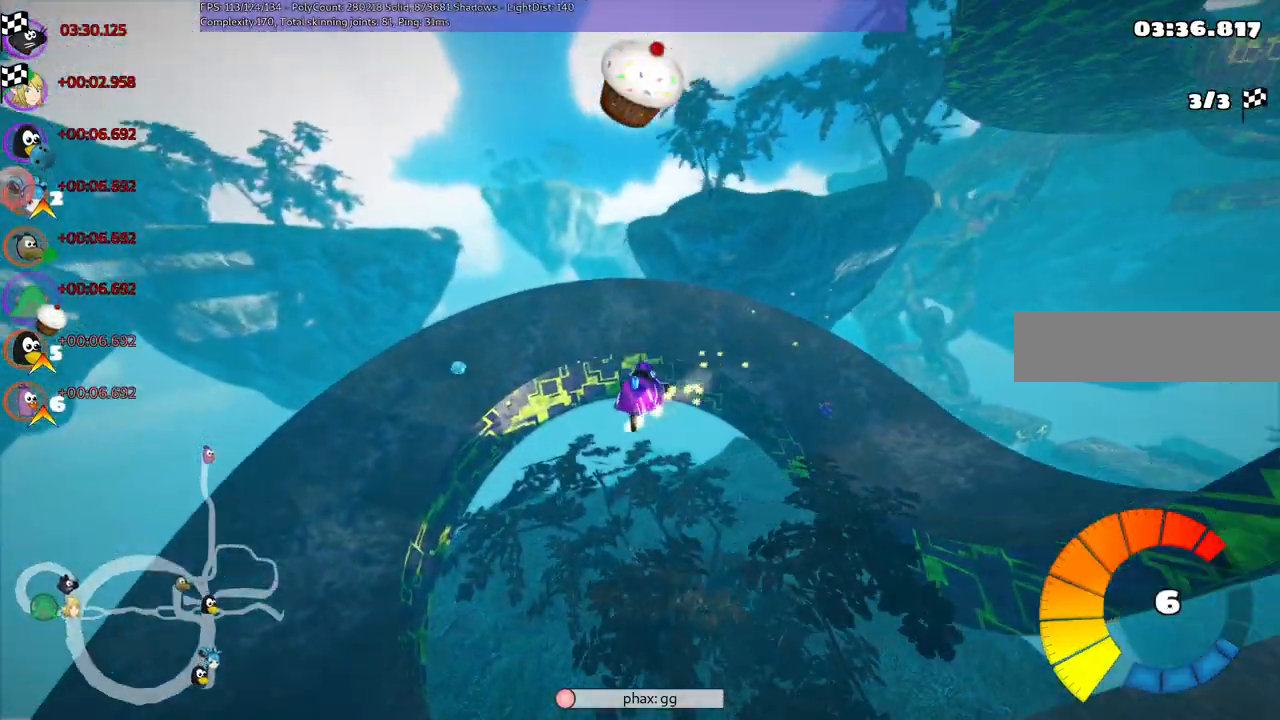
{"keys": ["up"], "events": [[84, "m", "up"], [367, "left", "up"]]}
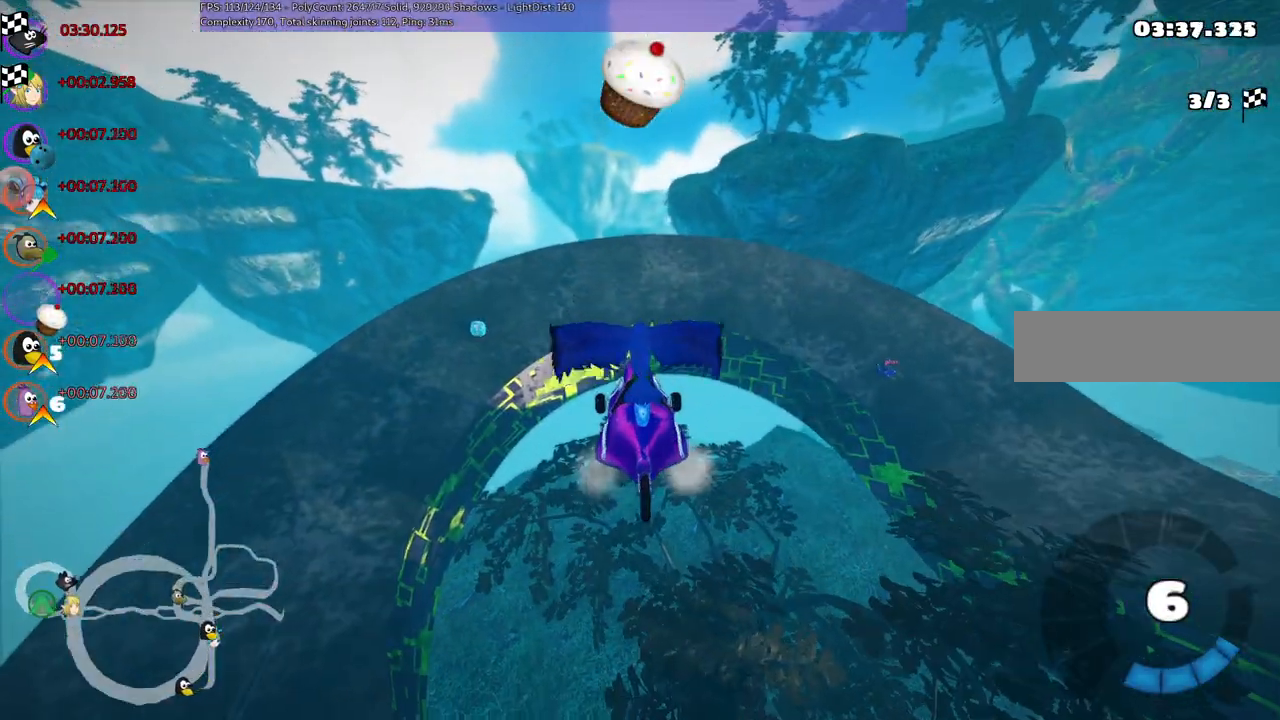
{"keys": ["up"], "events": []}
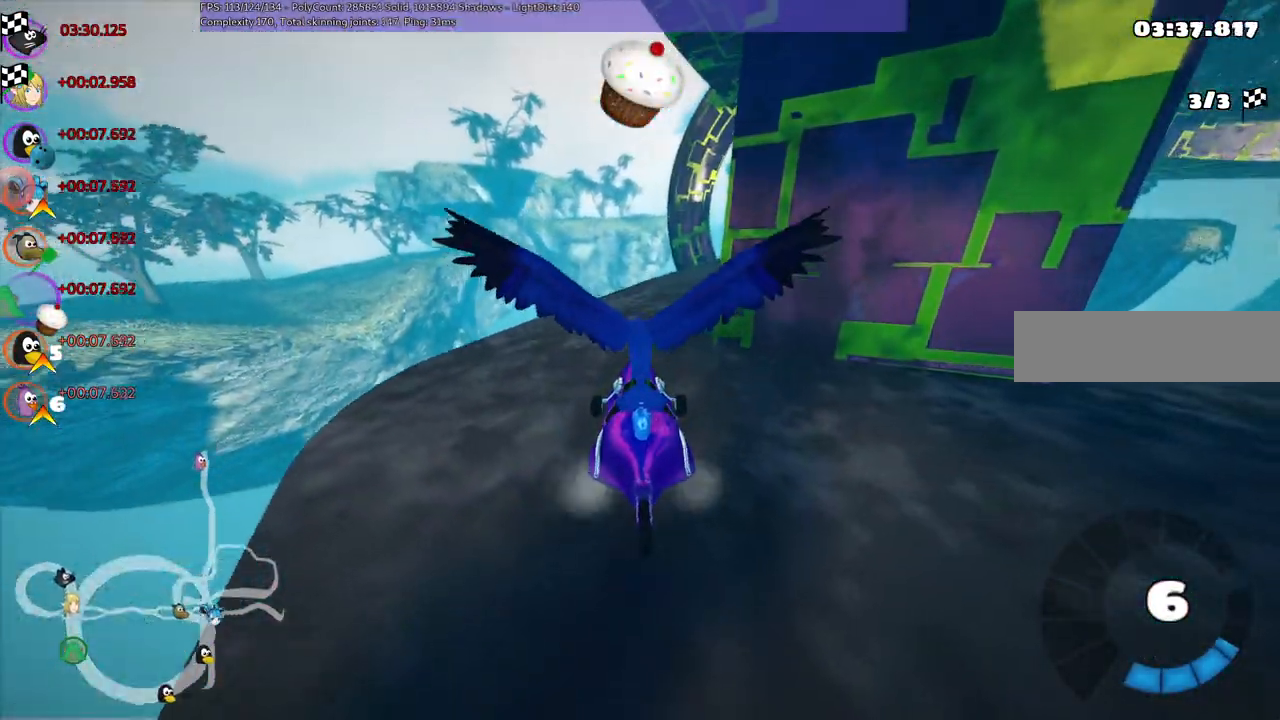
{"keys": ["n", "up"], "events": [[17, "n", "down"], [334, "right", "down"], [467, "right", "up"]]}
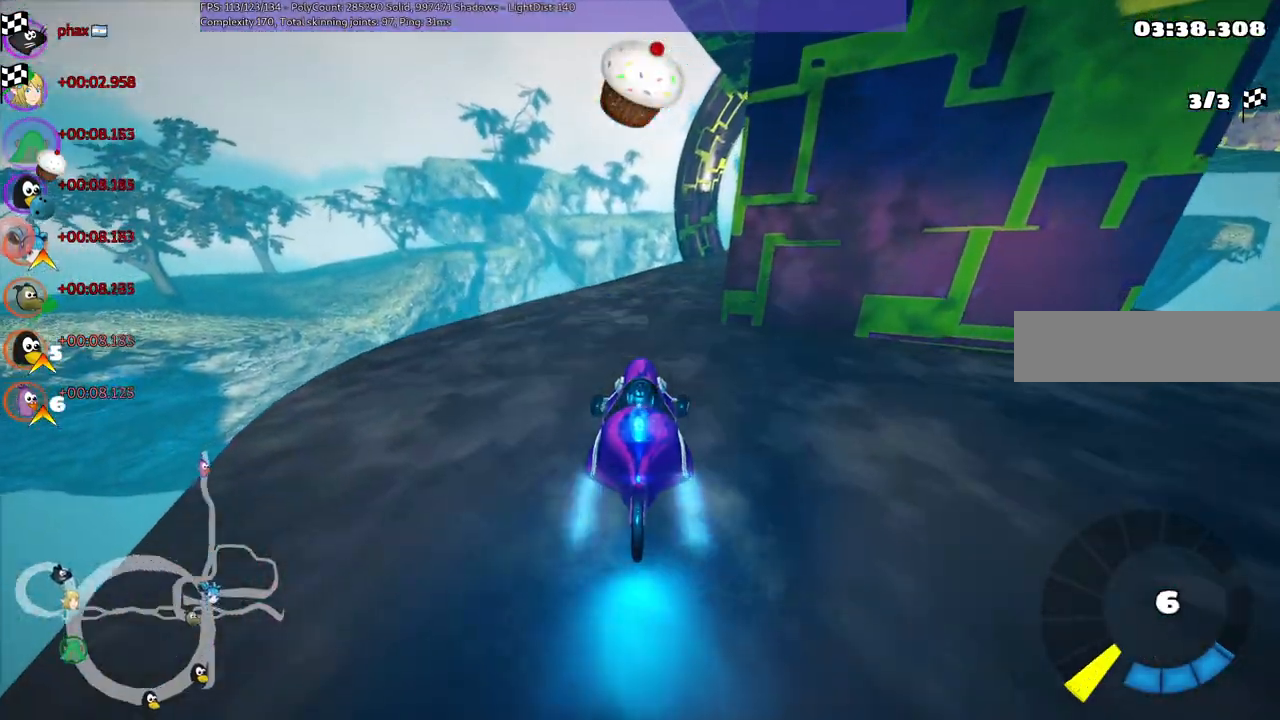
{"keys": ["n", "right", "up"], "events": [[400, "right", "down"]]}
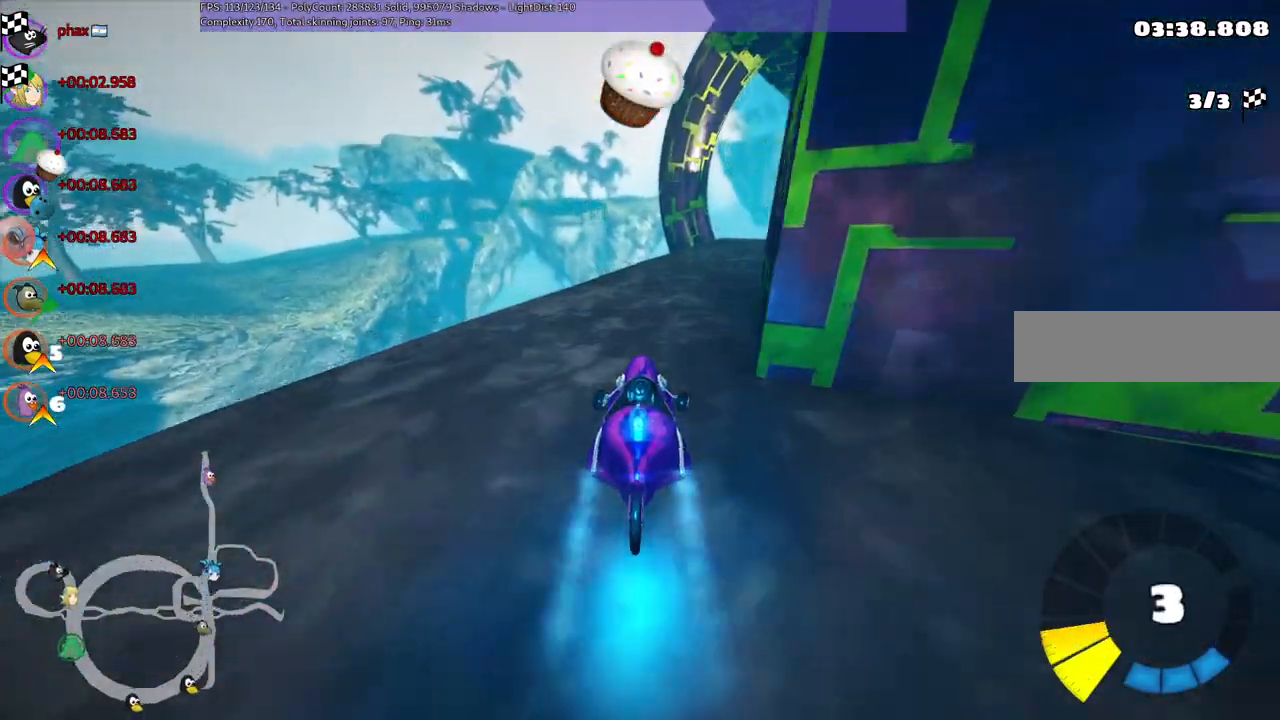
{"keys": ["n", "up"], "events": [[267, "right", "up"]]}
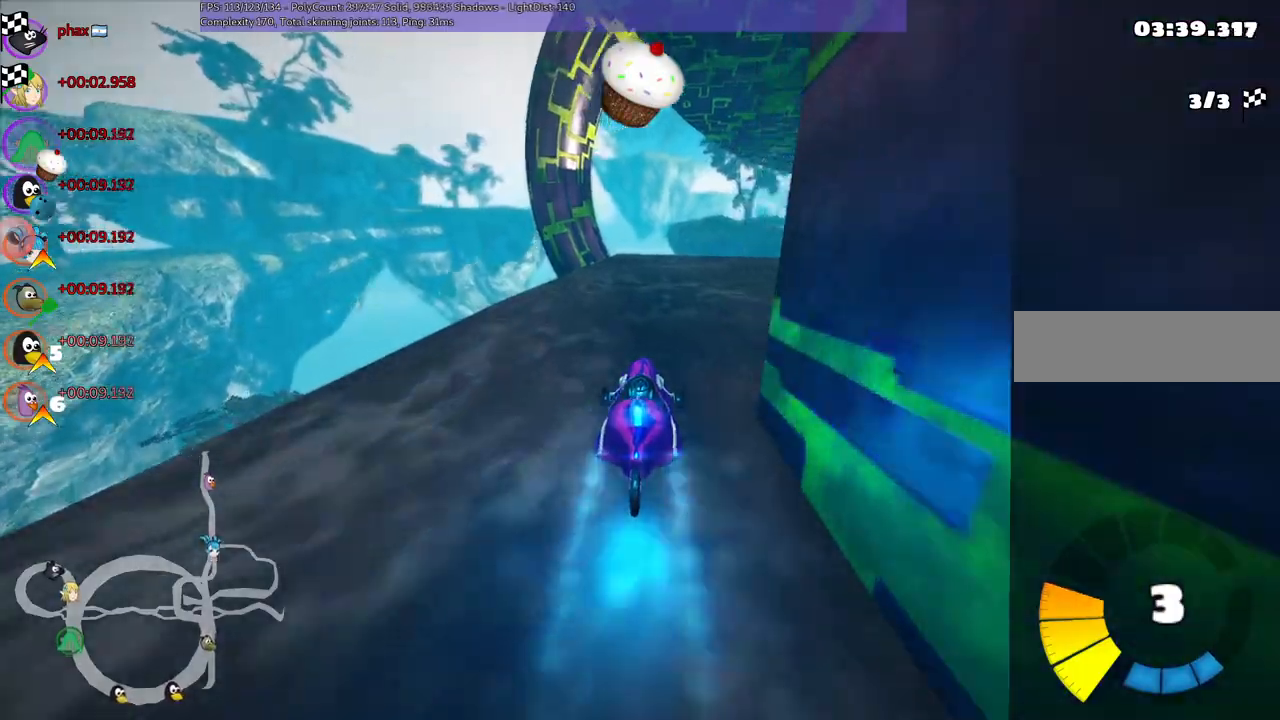
{"keys": ["n", "up"], "events": []}
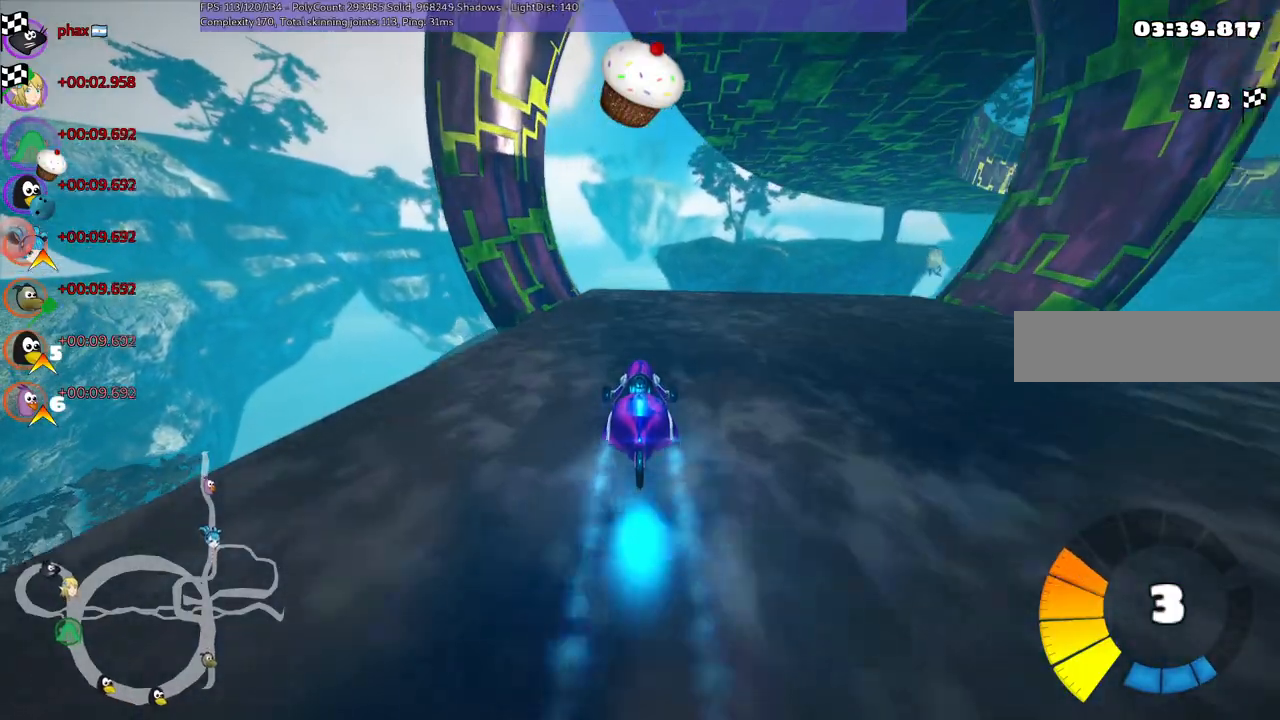
{"keys": ["n", "up"], "events": [[67, "right", "down"], [150, "right", "up"], [250, "space", "down"], [484, "space", "up"]]}